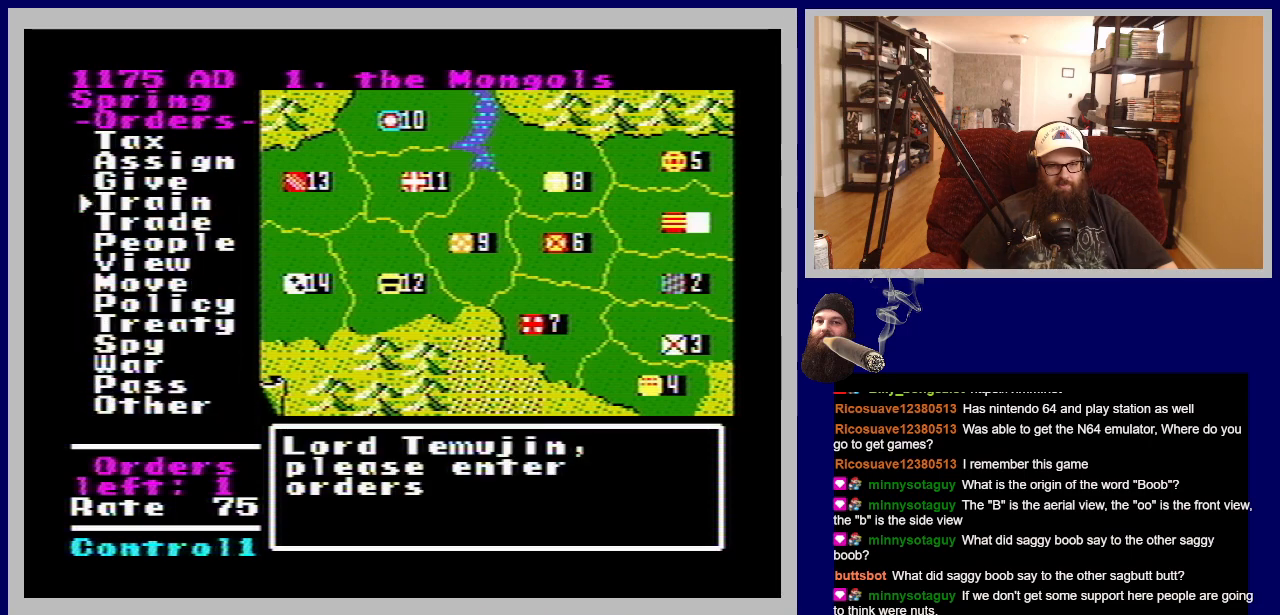
Gameplay with a controller (Nintendo layout); each line is a JSON object with the inputs held at the frame after it. "events" lists button and stick changes between this image and that frame as [ms after this image, input, new state], when the widget could be followed in between. Not read: L3 R3.
{"buttons": [], "events": [[333, "DPAD_DOWN", "up"]]}
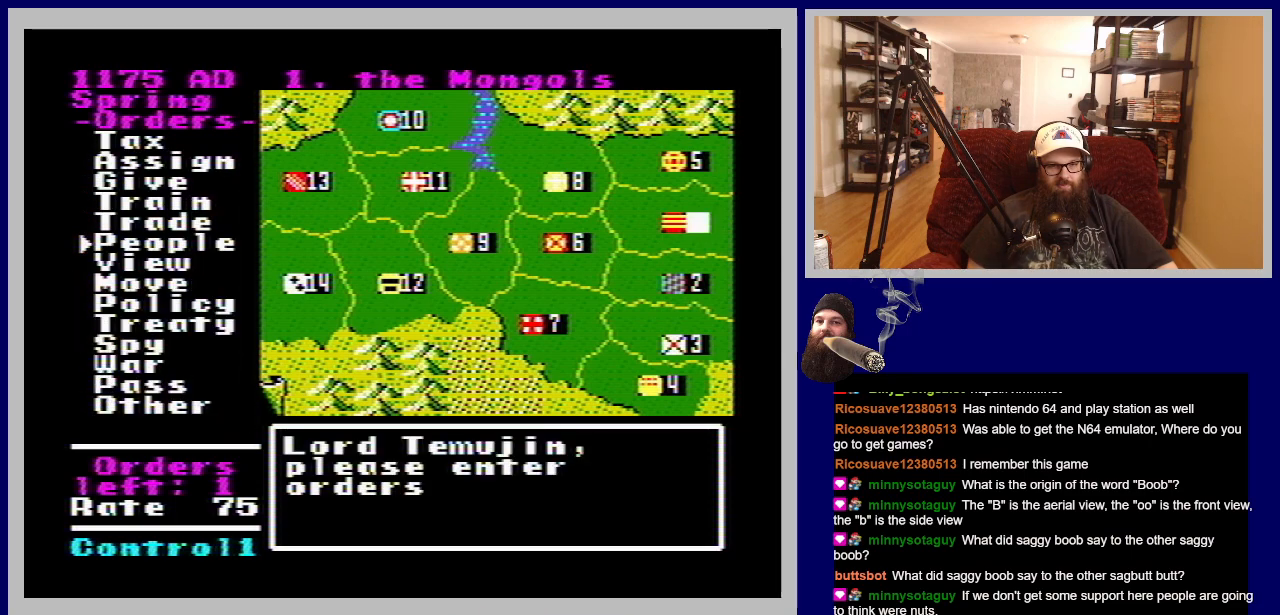
{"buttons": ["DPAD_DOWN"], "events": [[67, "DPAD_DOWN", "down"]]}
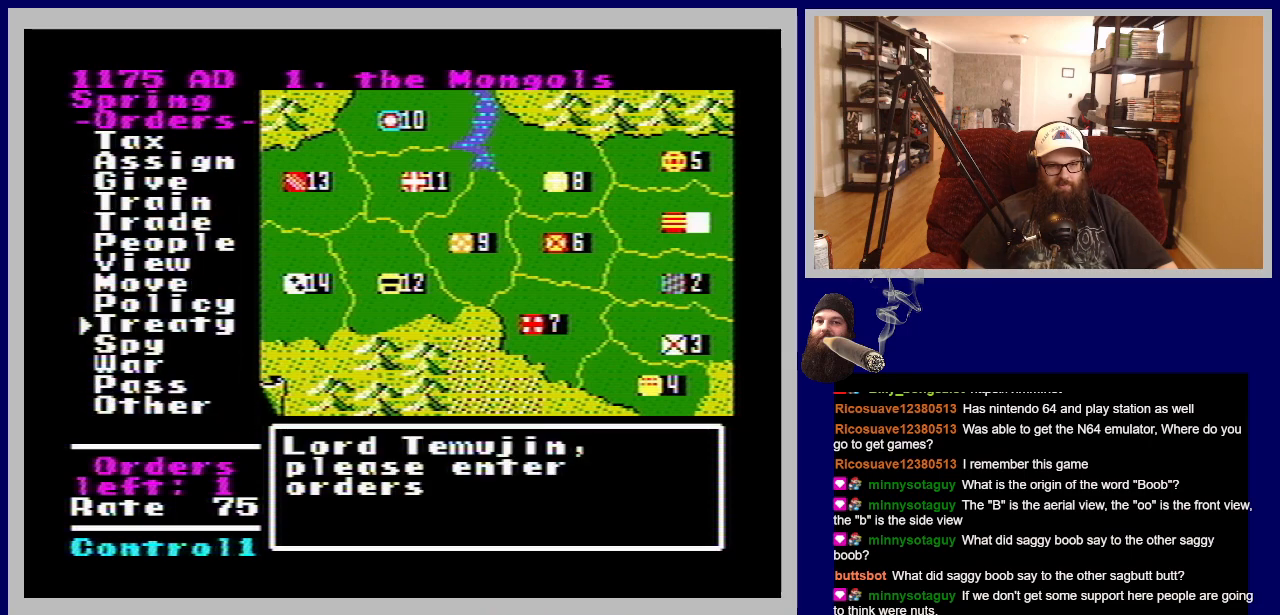
{"buttons": ["A"], "events": [[33, "DPAD_DOWN", "up"], [417, "A", "down"]]}
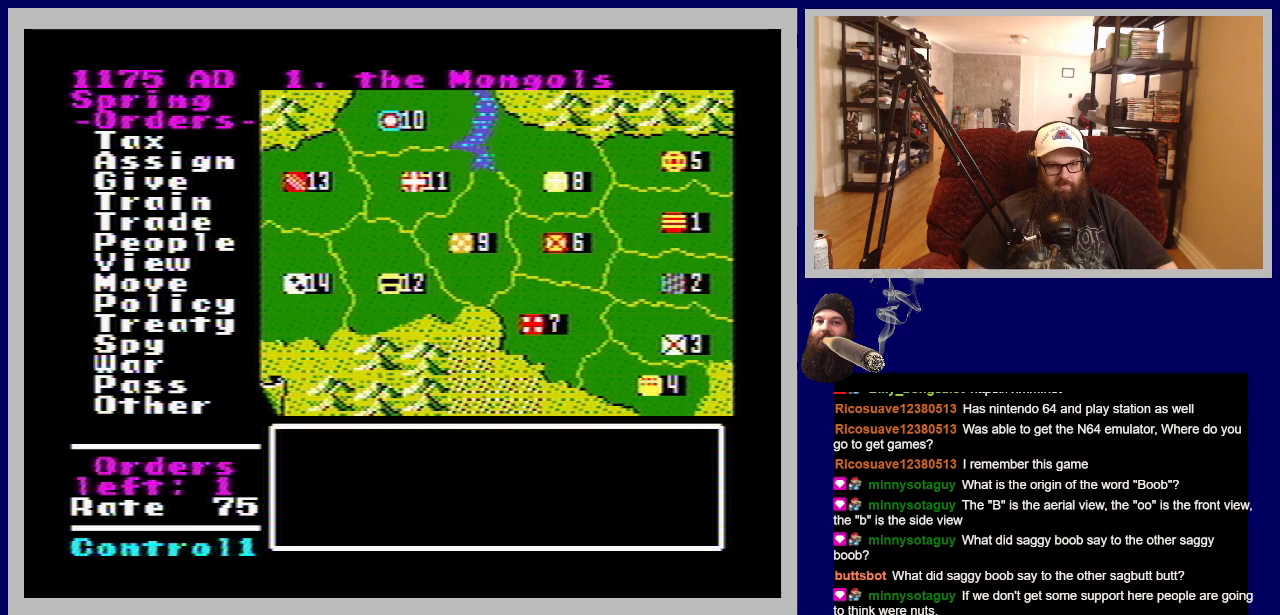
{"buttons": [], "events": [[83, "A", "up"]]}
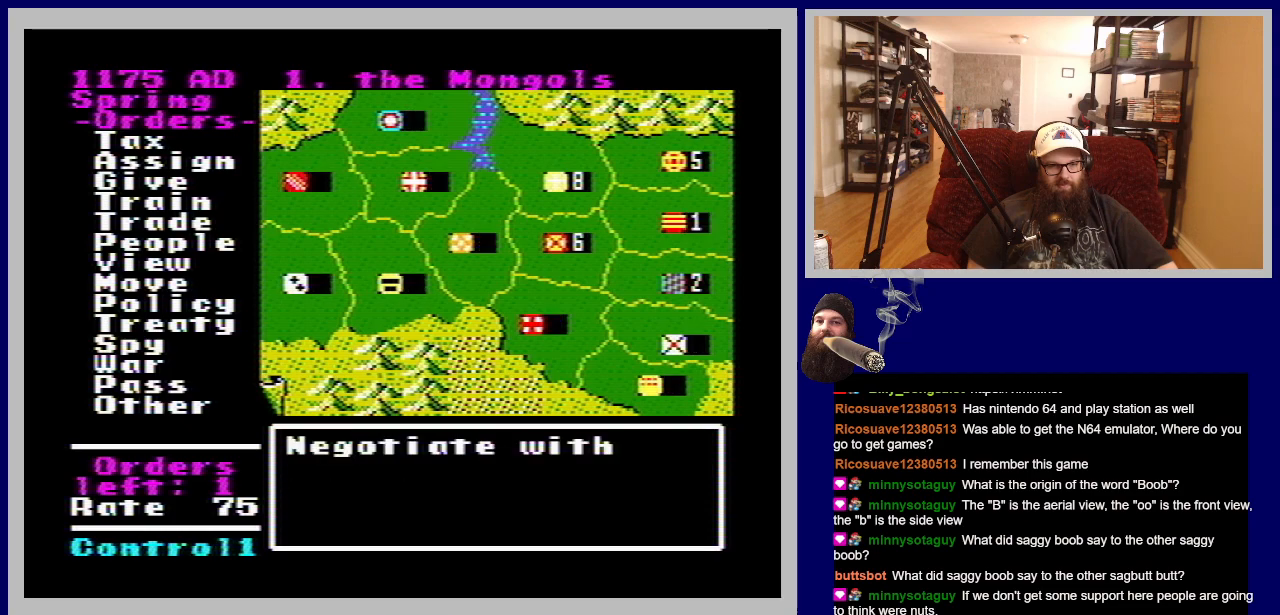
{"buttons": [], "events": []}
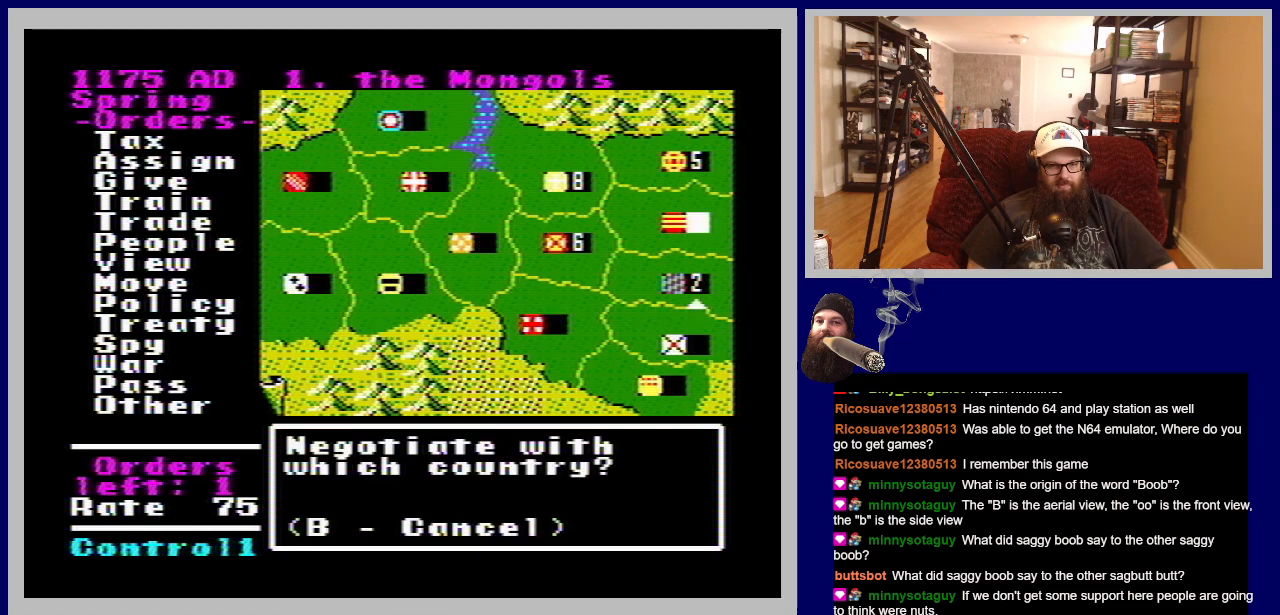
{"buttons": [], "events": []}
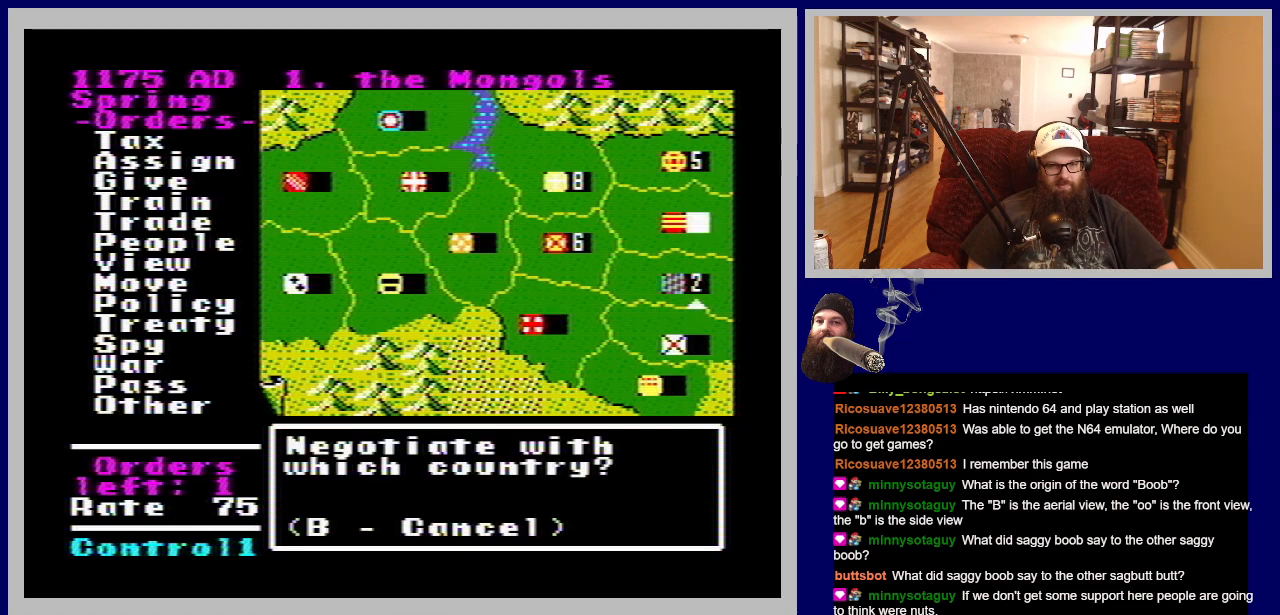
{"buttons": ["DPAD_LEFT"], "events": [[433, "DPAD_LEFT", "down"]]}
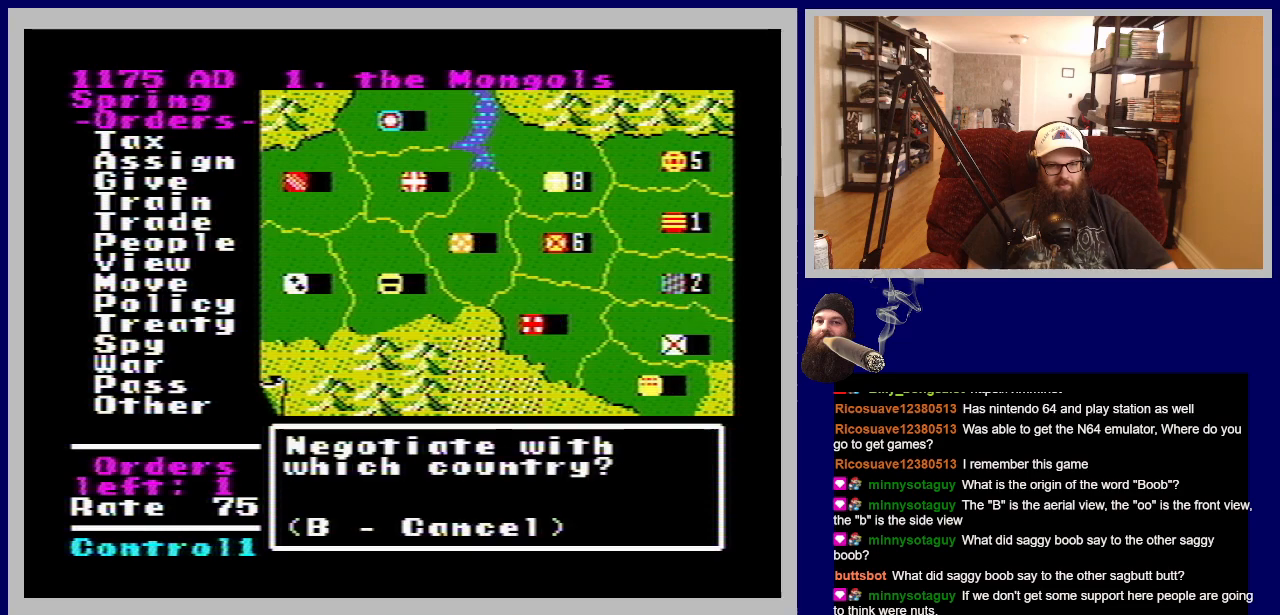
{"buttons": [], "events": [[100, "DPAD_LEFT", "up"]]}
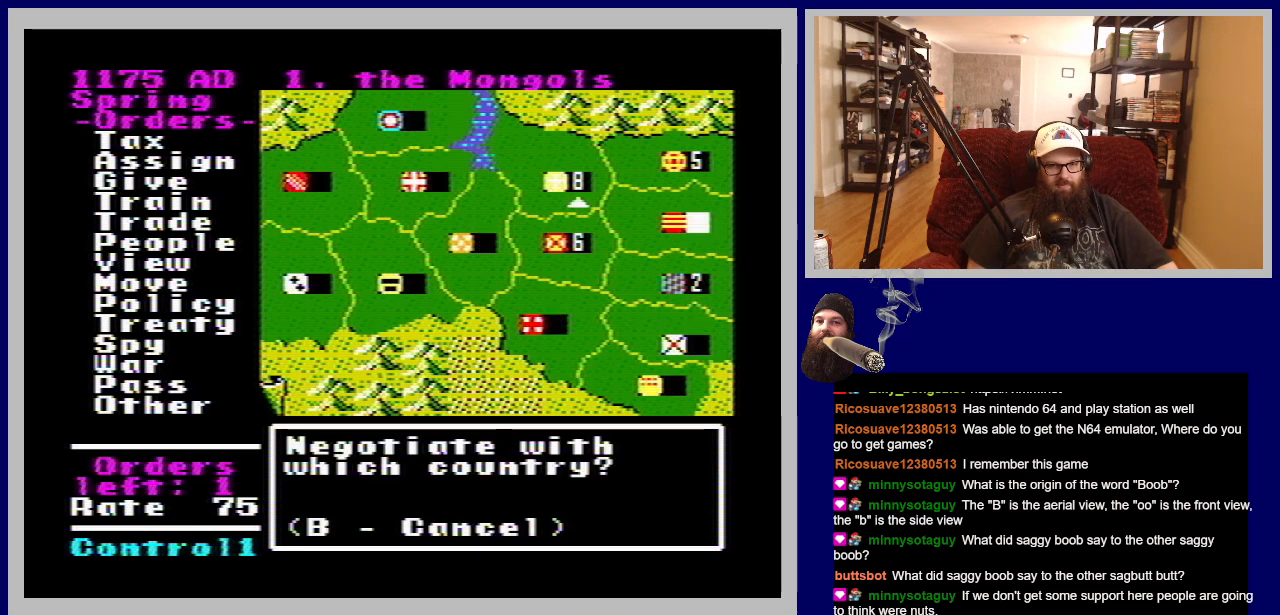
{"buttons": ["DPAD_RIGHT"], "events": [[417, "DPAD_RIGHT", "down"]]}
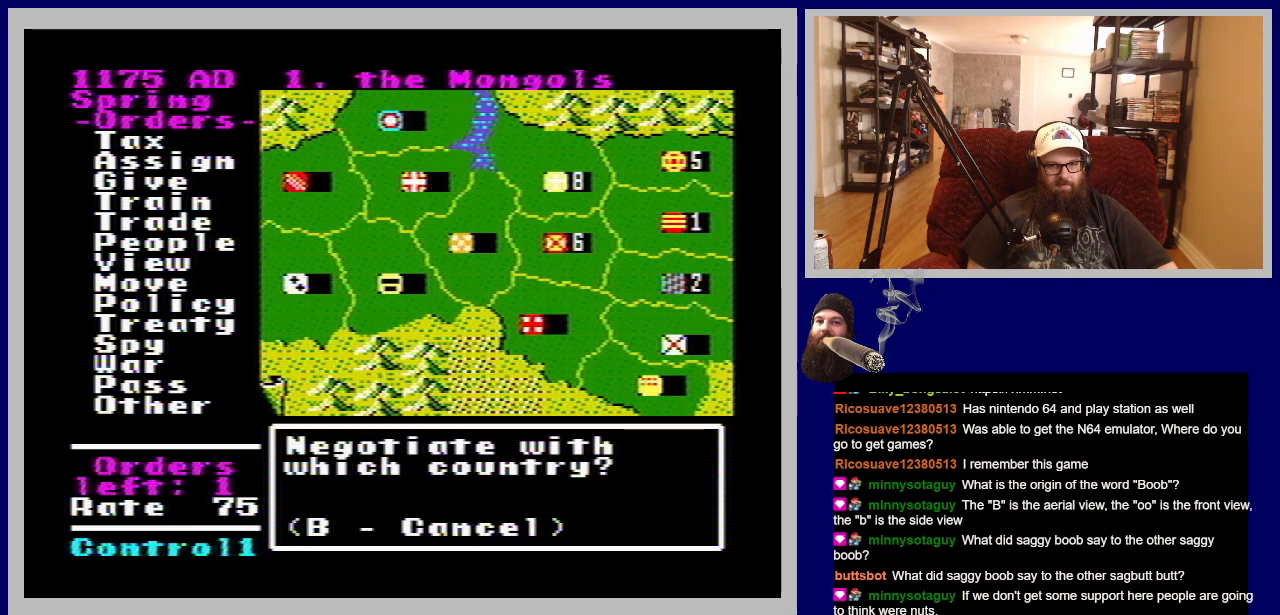
{"buttons": [], "events": [[133, "DPAD_RIGHT", "up"]]}
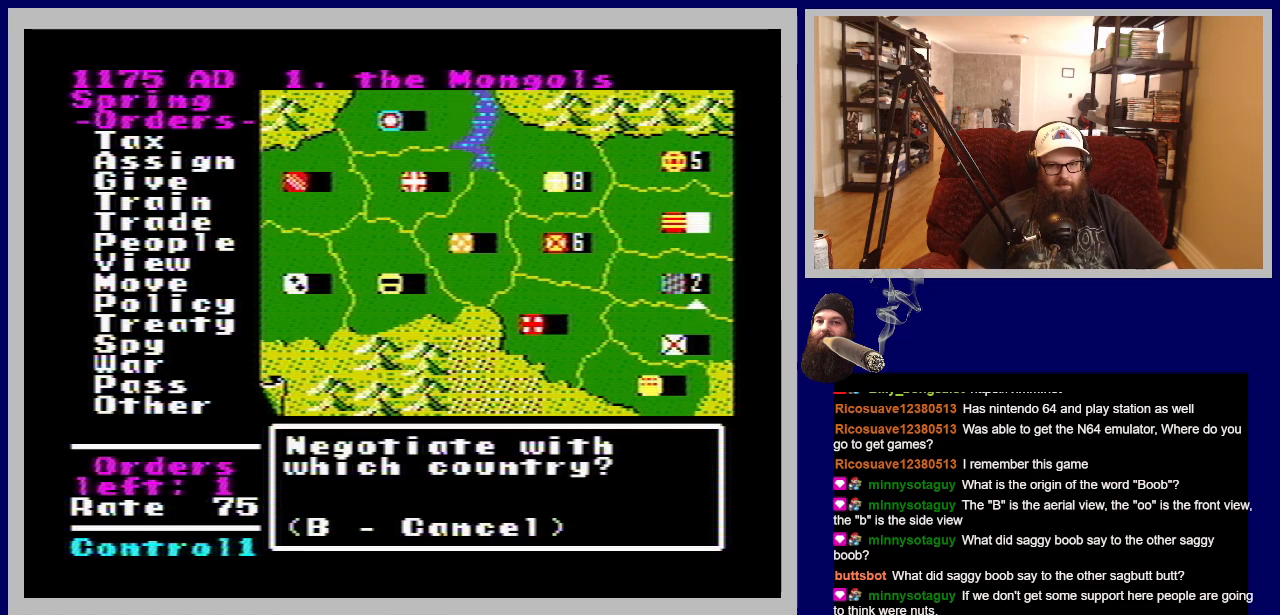
{"buttons": ["A"], "events": [[500, "A", "down"]]}
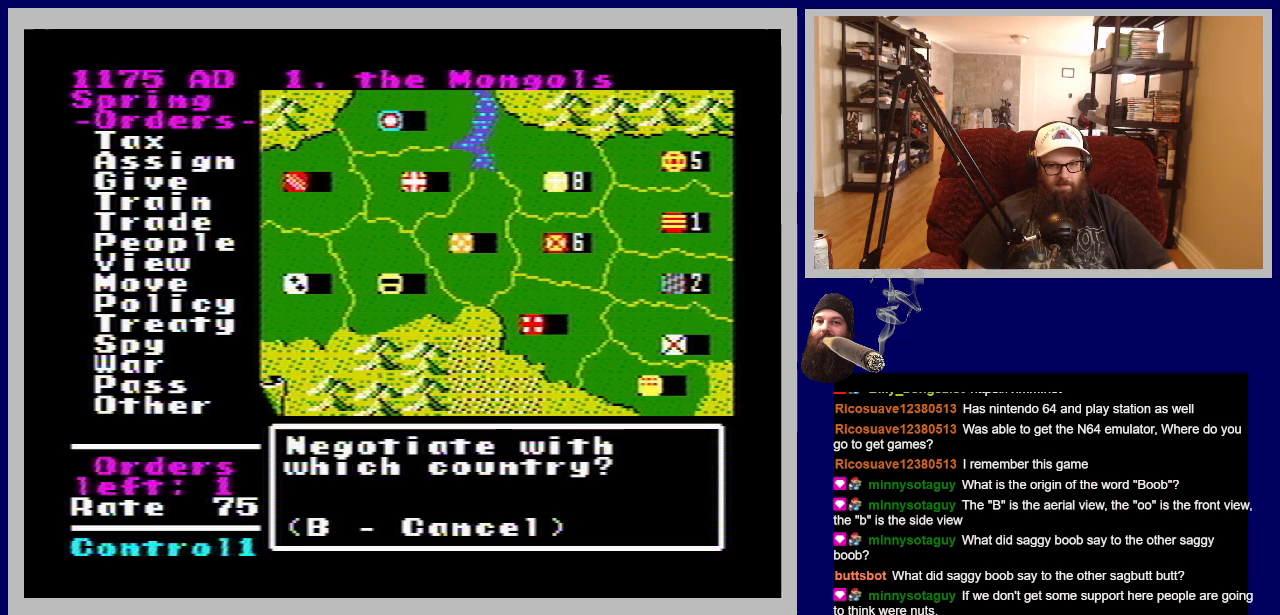
{"buttons": [], "events": [[200, "A", "up"]]}
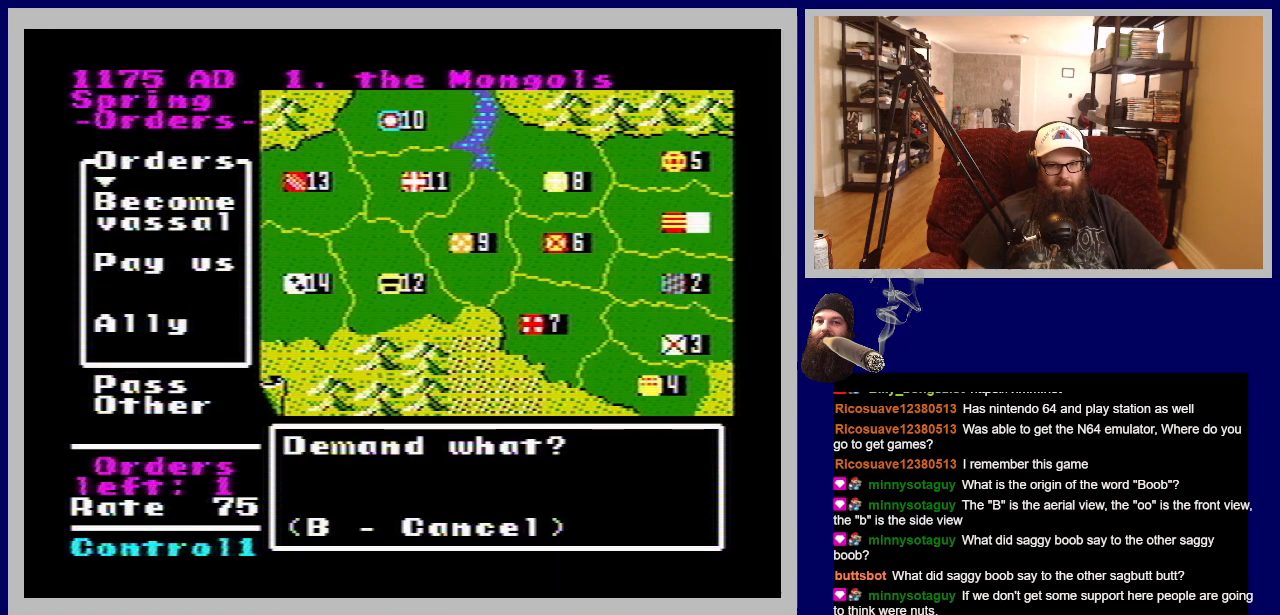
{"buttons": [], "events": []}
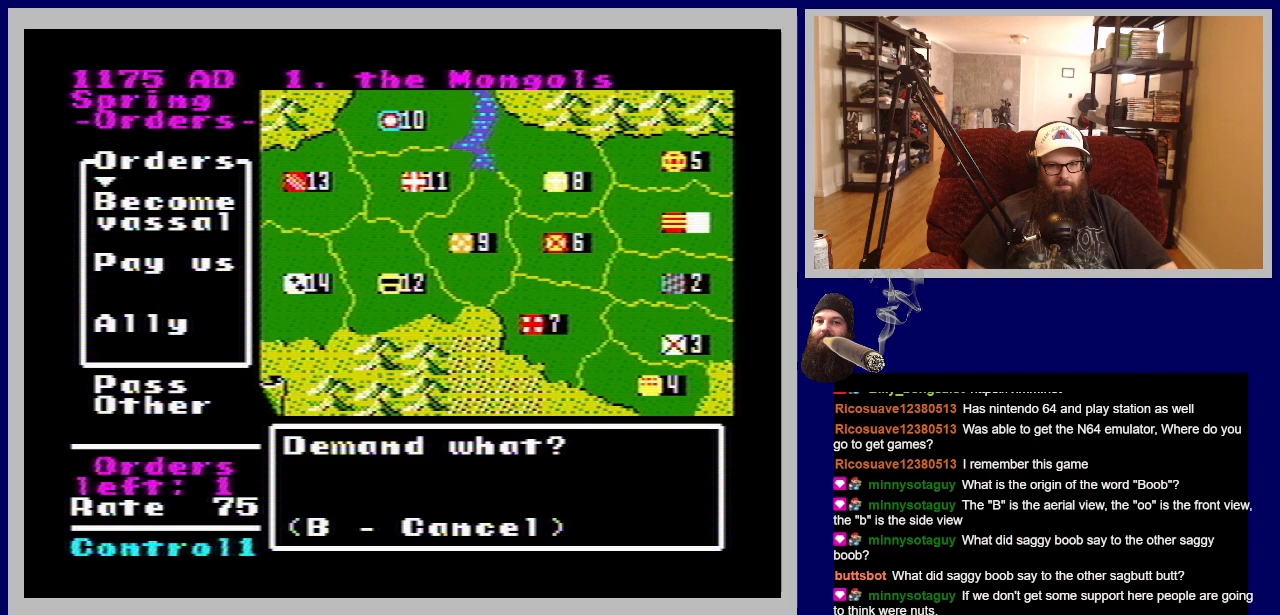
{"buttons": [], "events": []}
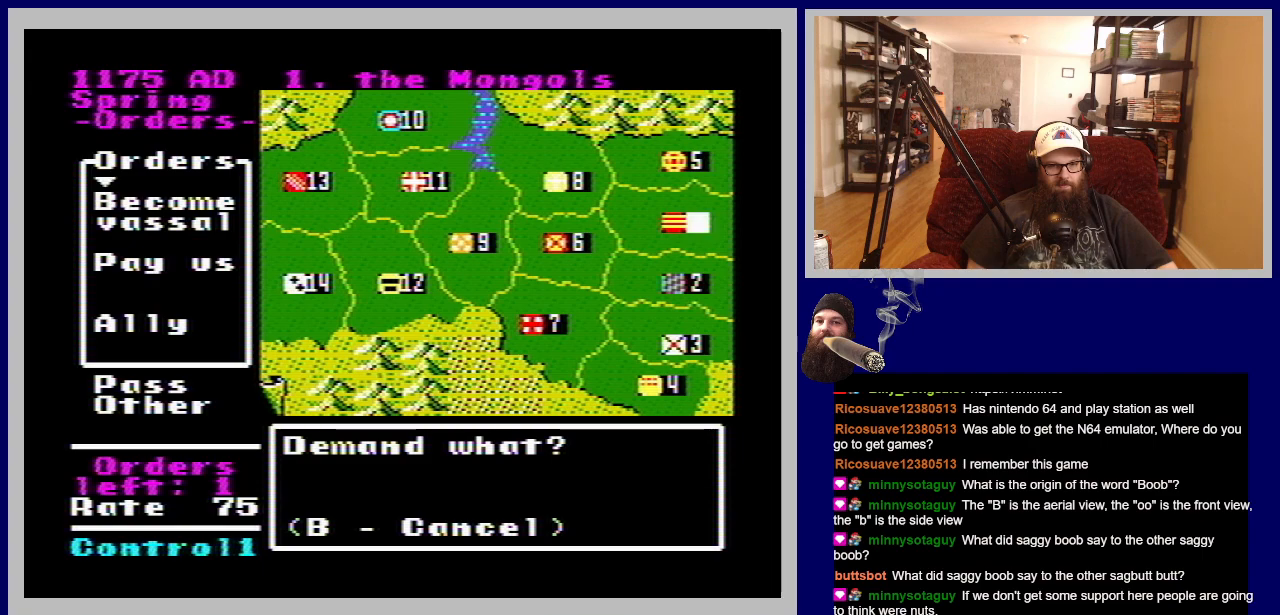
{"buttons": [], "events": [[267, "DPAD_DOWN", "down"], [433, "DPAD_DOWN", "up"]]}
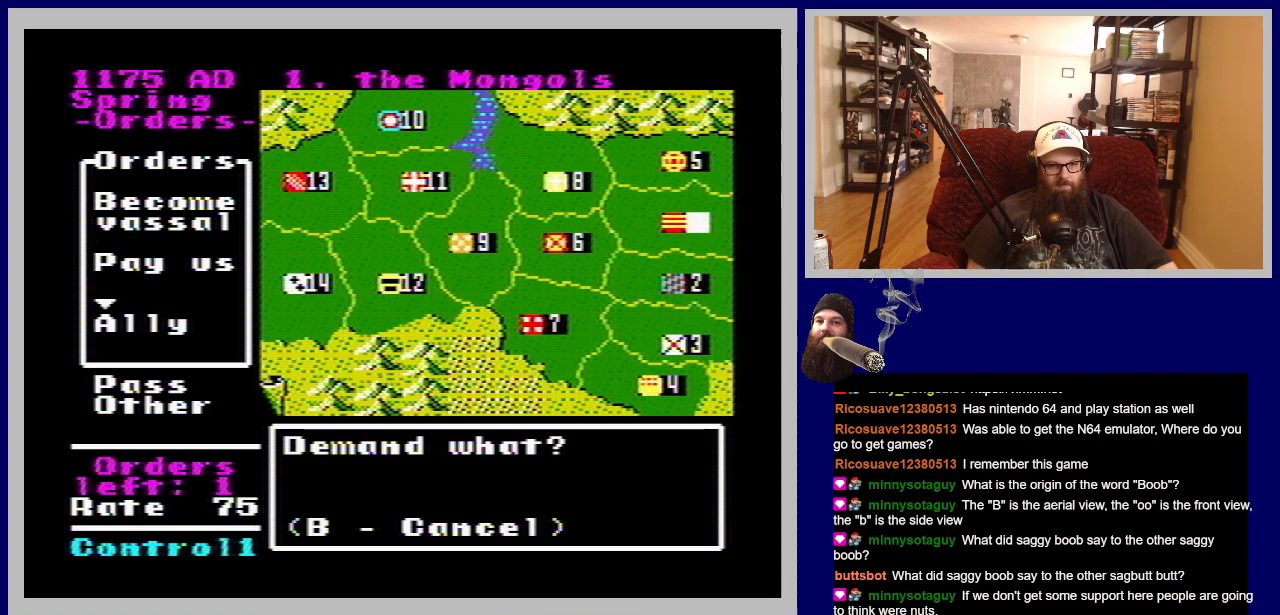
{"buttons": ["DPAD_UP"], "events": [[433, "DPAD_UP", "down"]]}
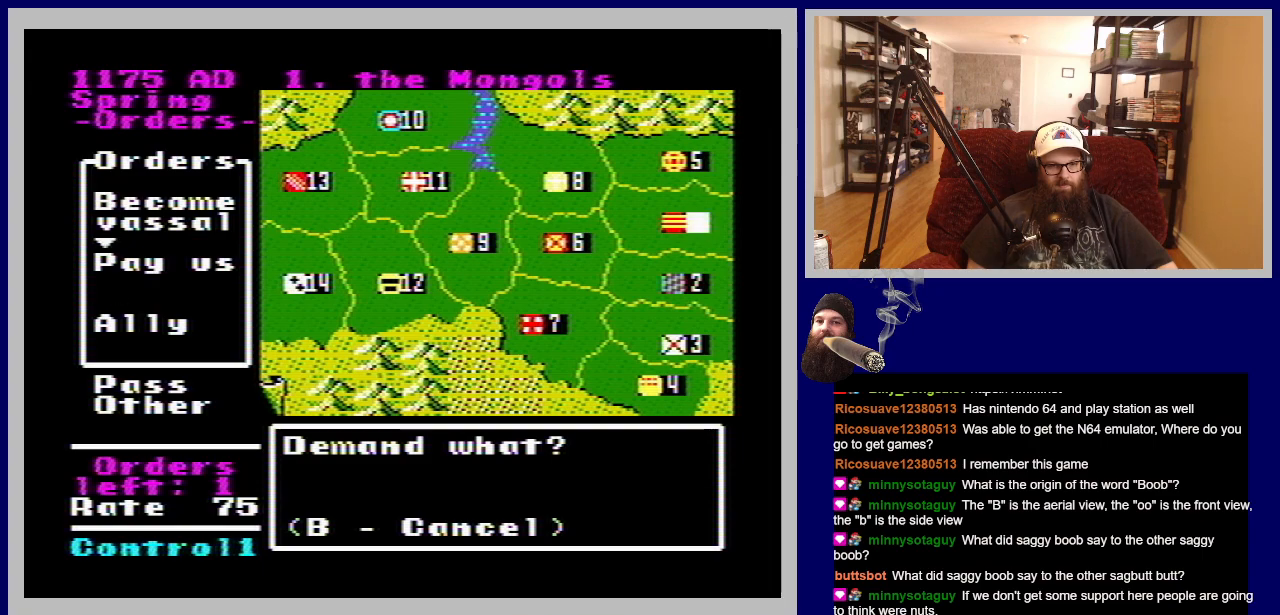
{"buttons": ["A"], "events": [[33, "DPAD_UP", "up"], [500, "A", "down"]]}
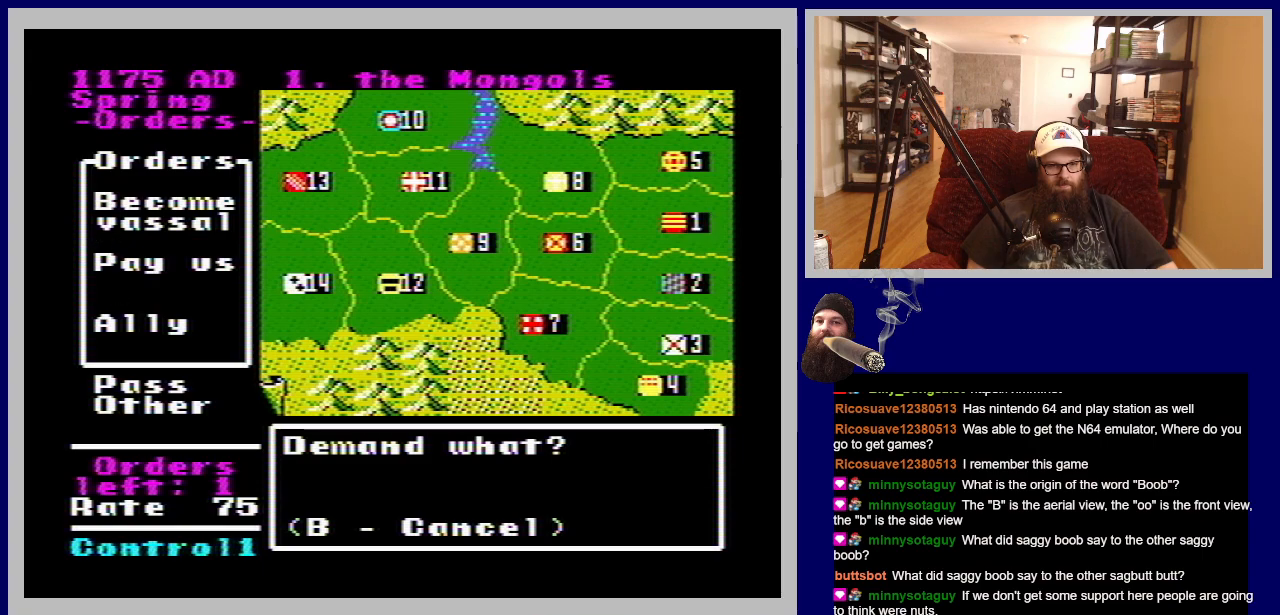
{"buttons": [], "events": [[183, "A", "up"]]}